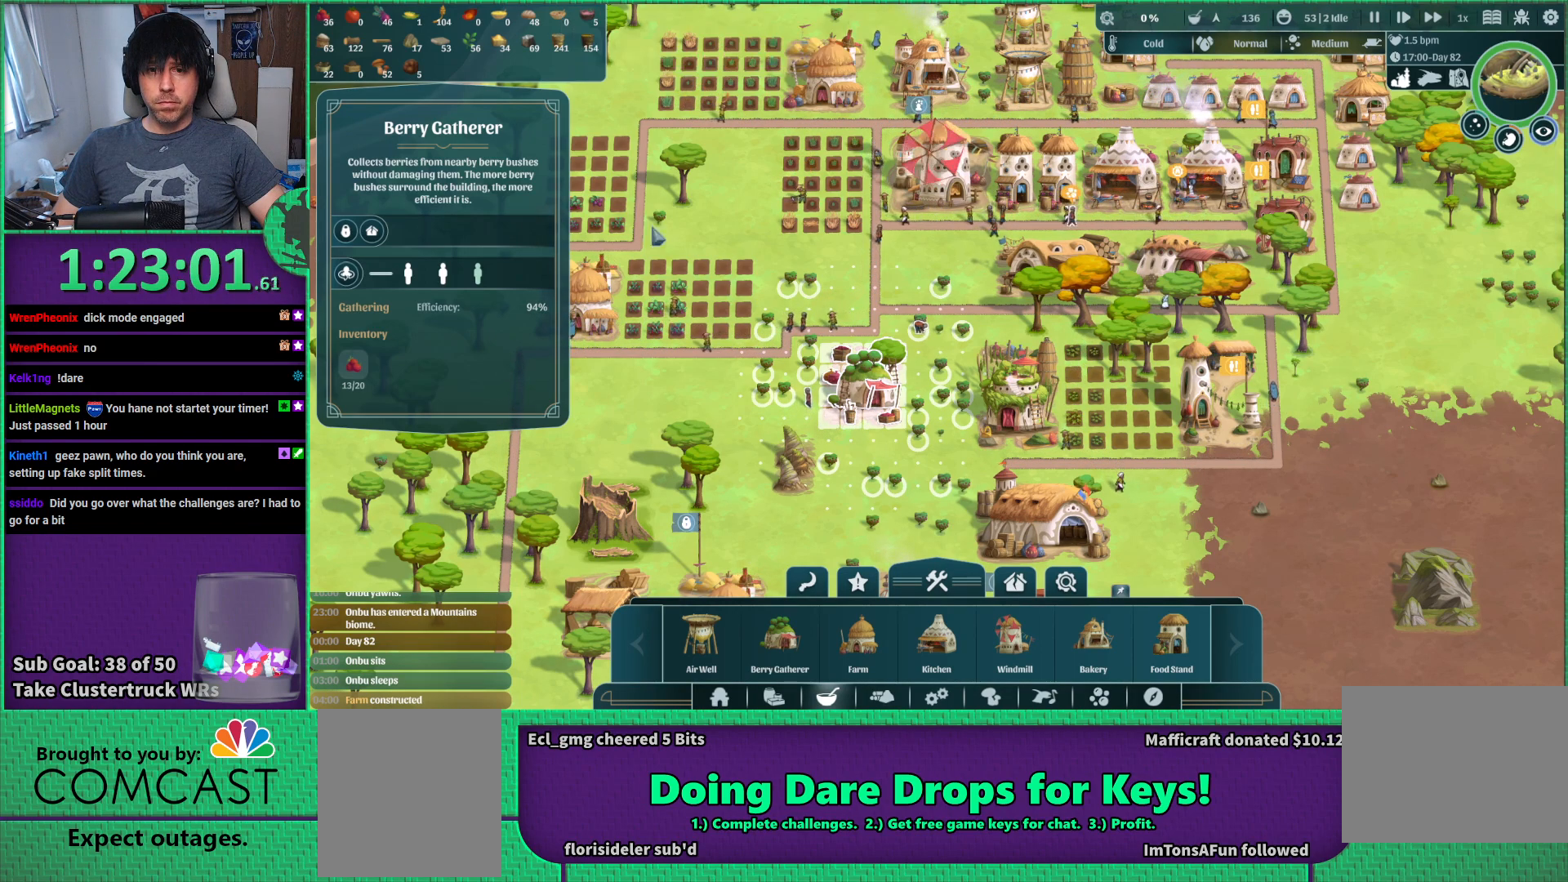
Gameplay with keyboard; each line is a JSON object with the keys held at the frame after it. "events" lists presses ("down") and releases ("up") of "a", "d", "e", "s", "shift", "space" and "w" between this image and that frame as [ms after this image, input, new state], when the widget could be followed in between. No other keys are recorded. Mouse input is not recorded.
{"keys": ["s"], "events": [[450, "s", "down"]]}
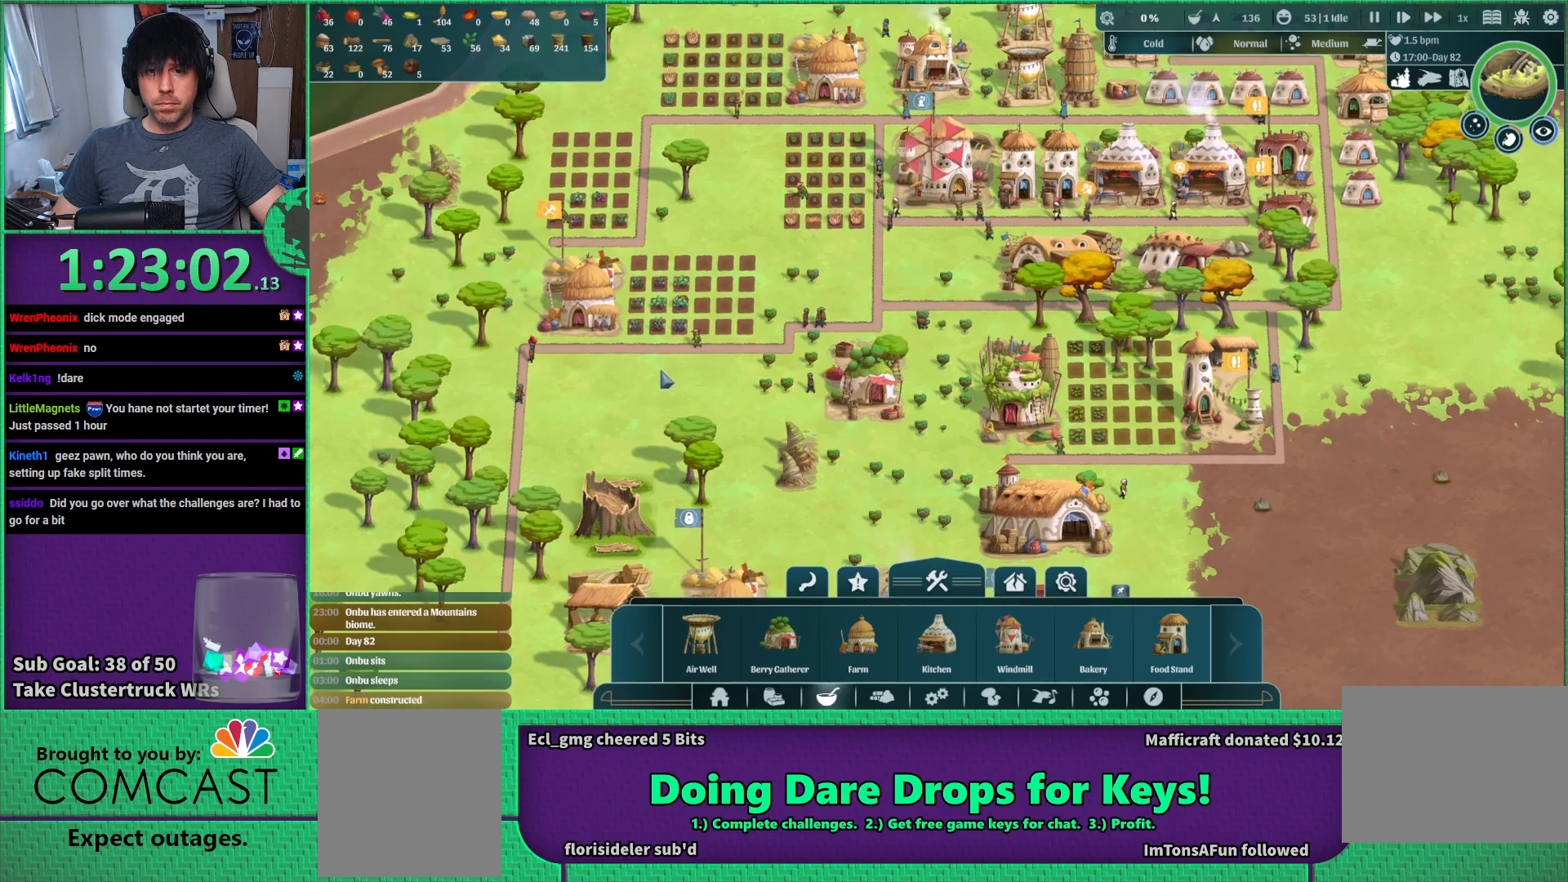
{"keys": ["a"], "events": [[67, "a", "down"], [267, "s", "up"]]}
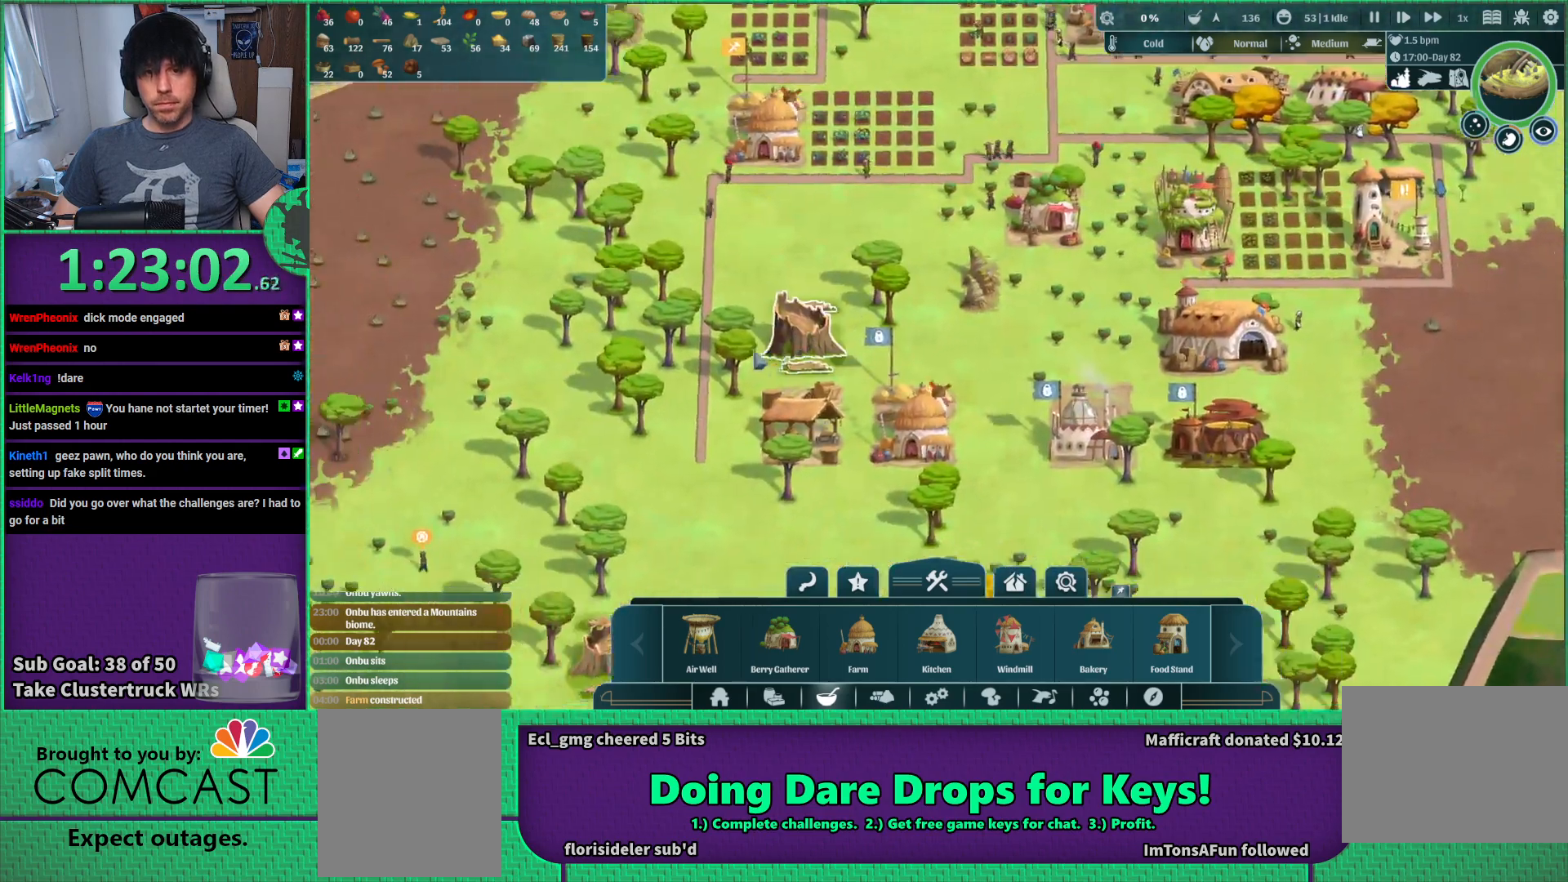
{"keys": ["a", "s"], "events": [[184, "s", "down"]]}
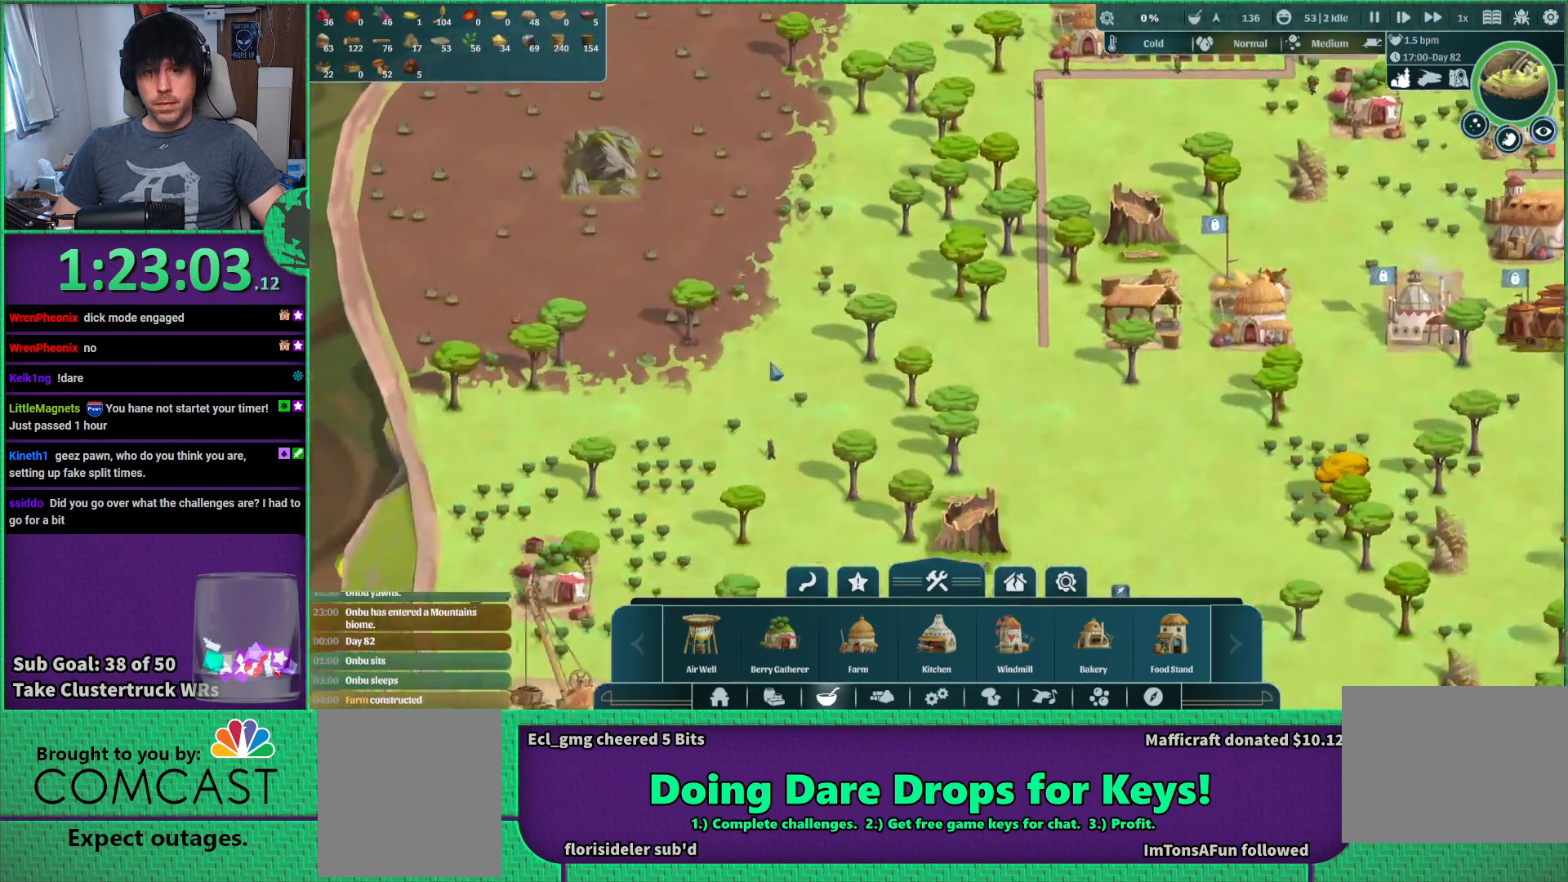
{"keys": [], "events": [[234, "s", "up"], [250, "a", "up"]]}
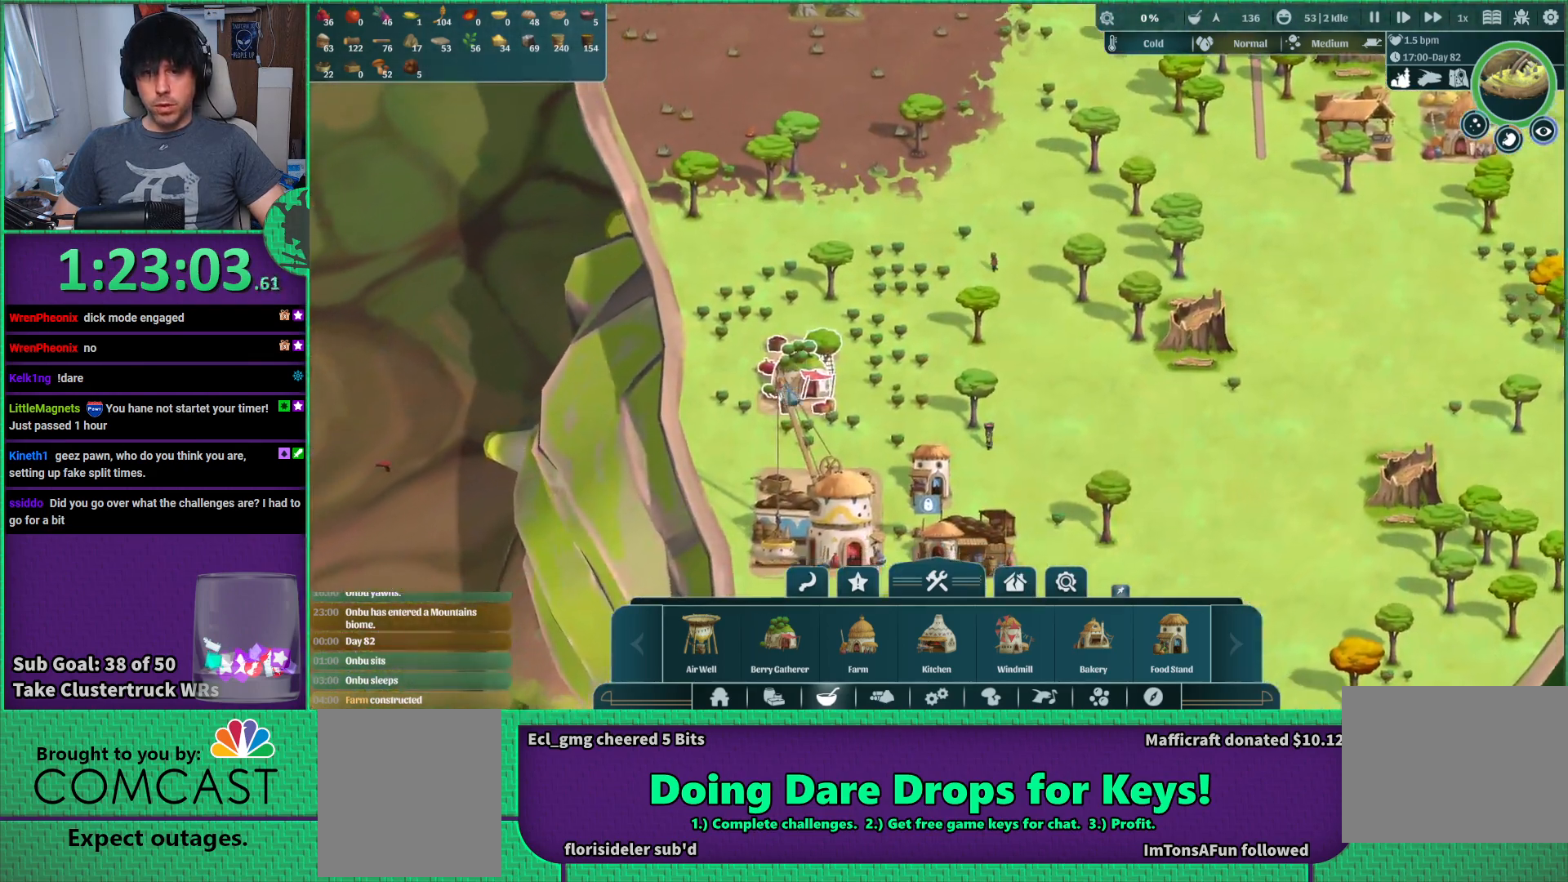
{"keys": [], "events": []}
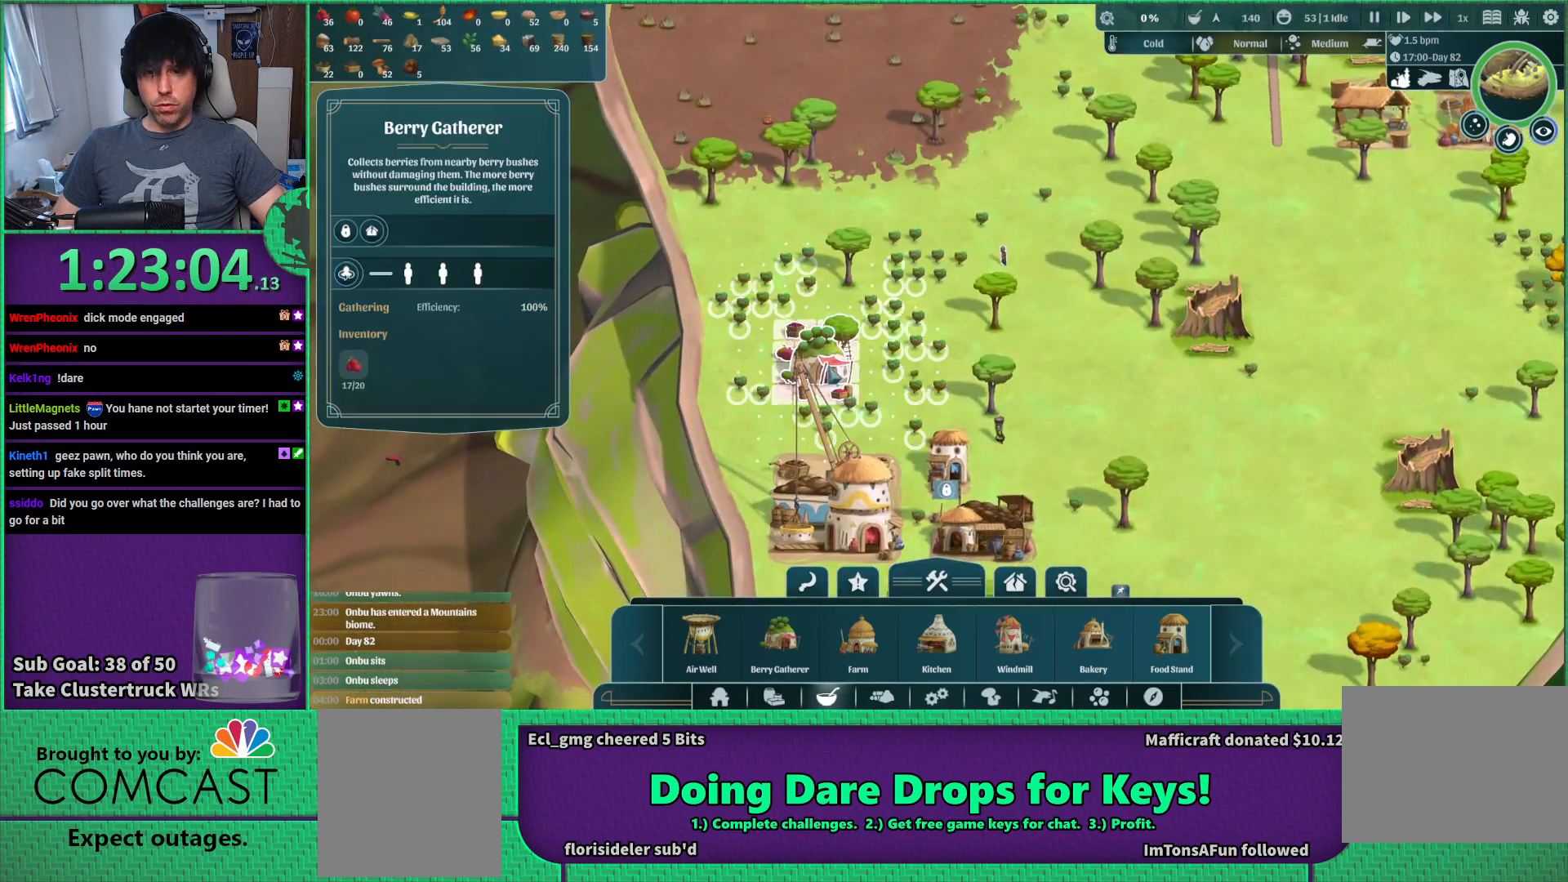
{"keys": [], "events": []}
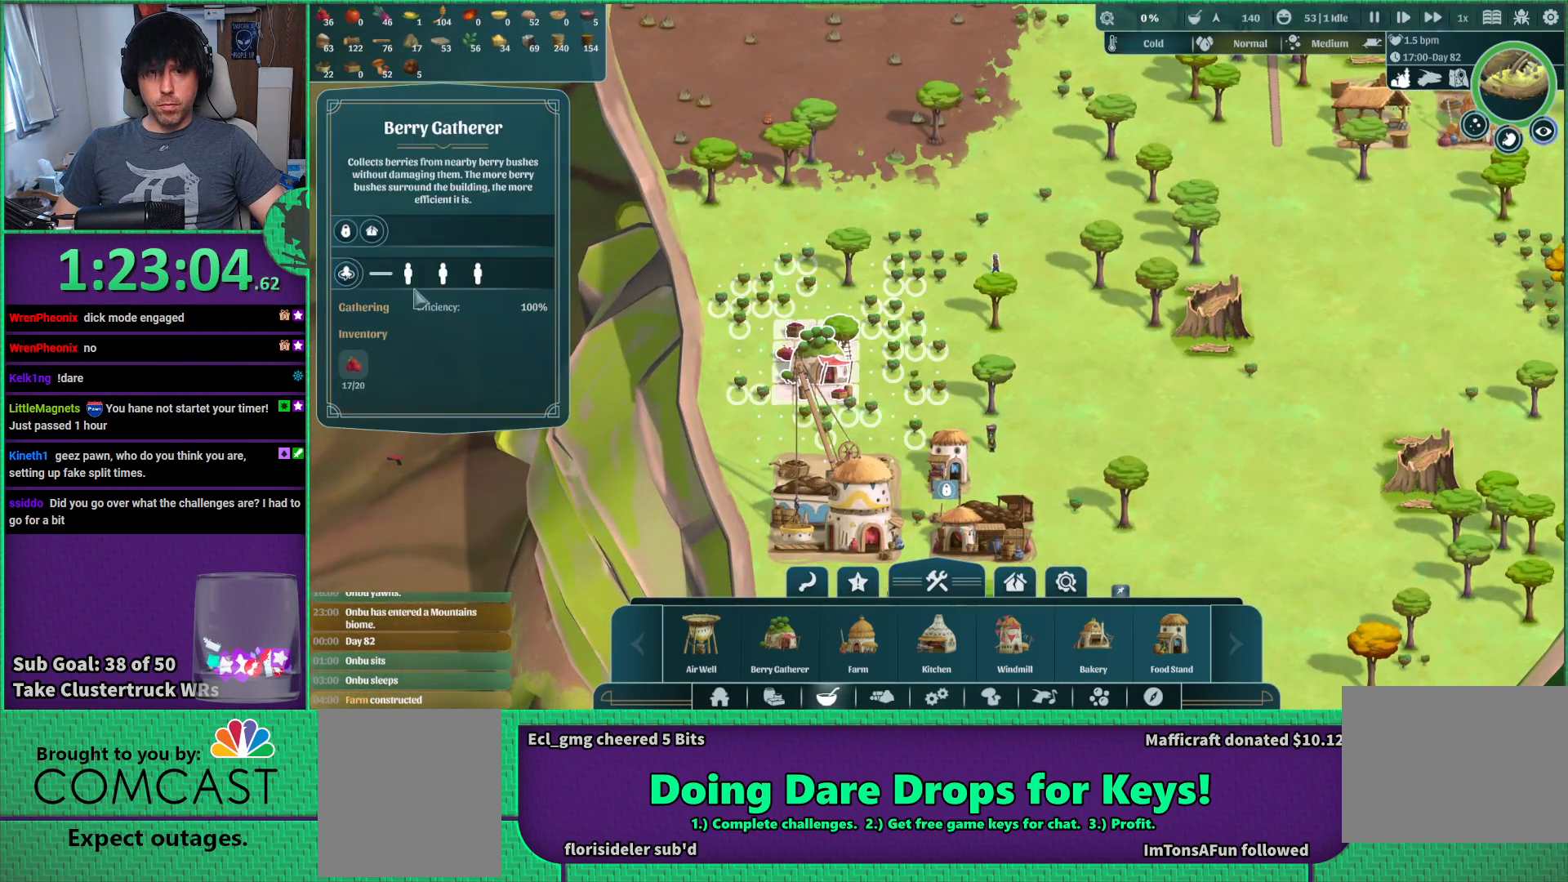
{"keys": [], "events": []}
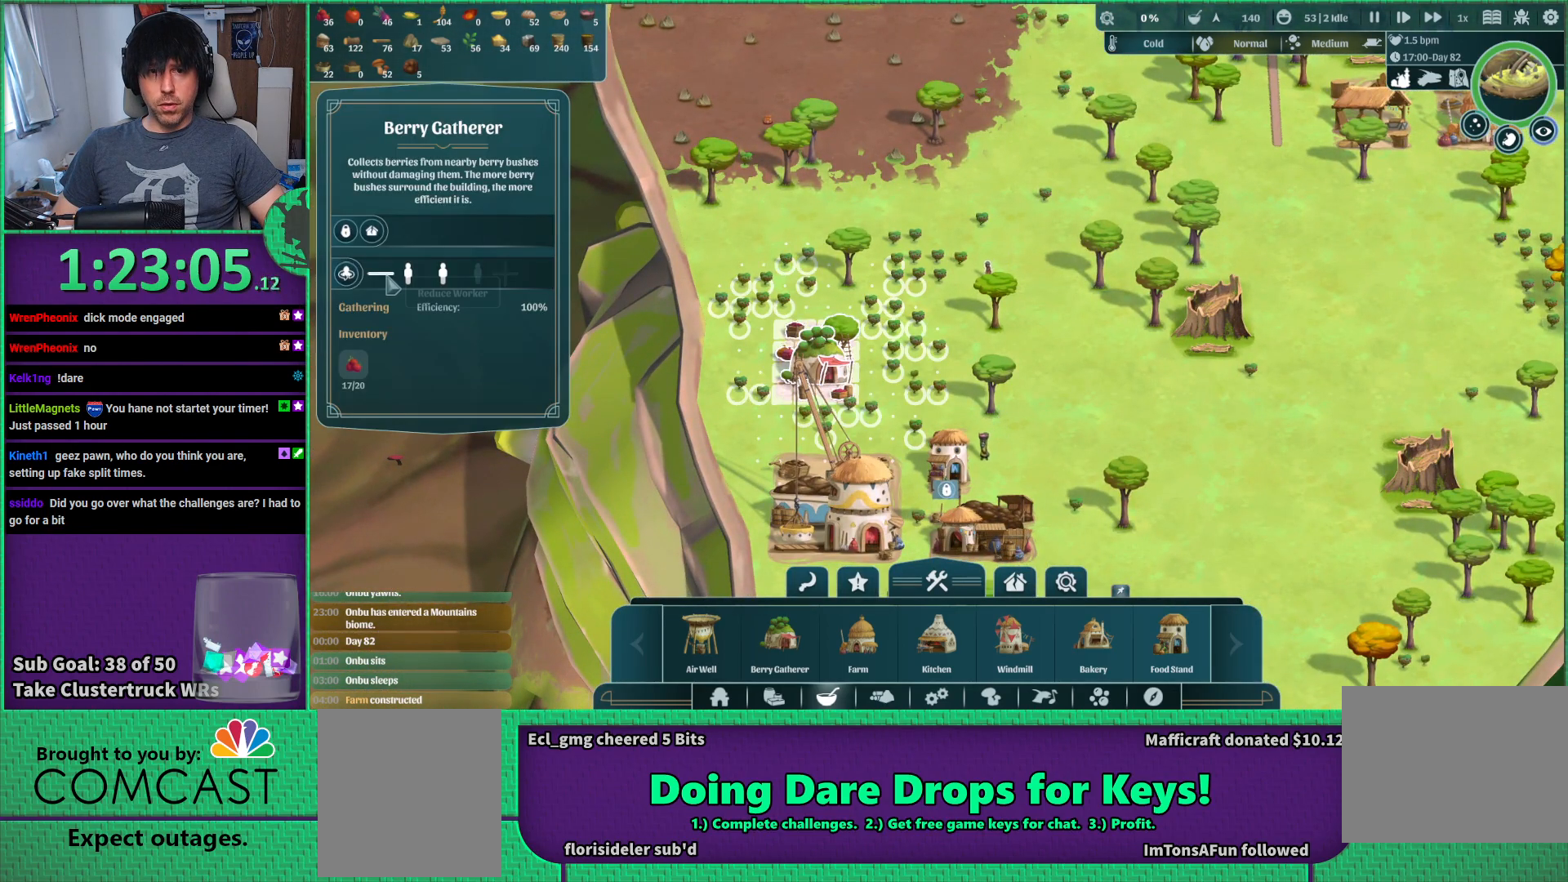
{"keys": [], "events": []}
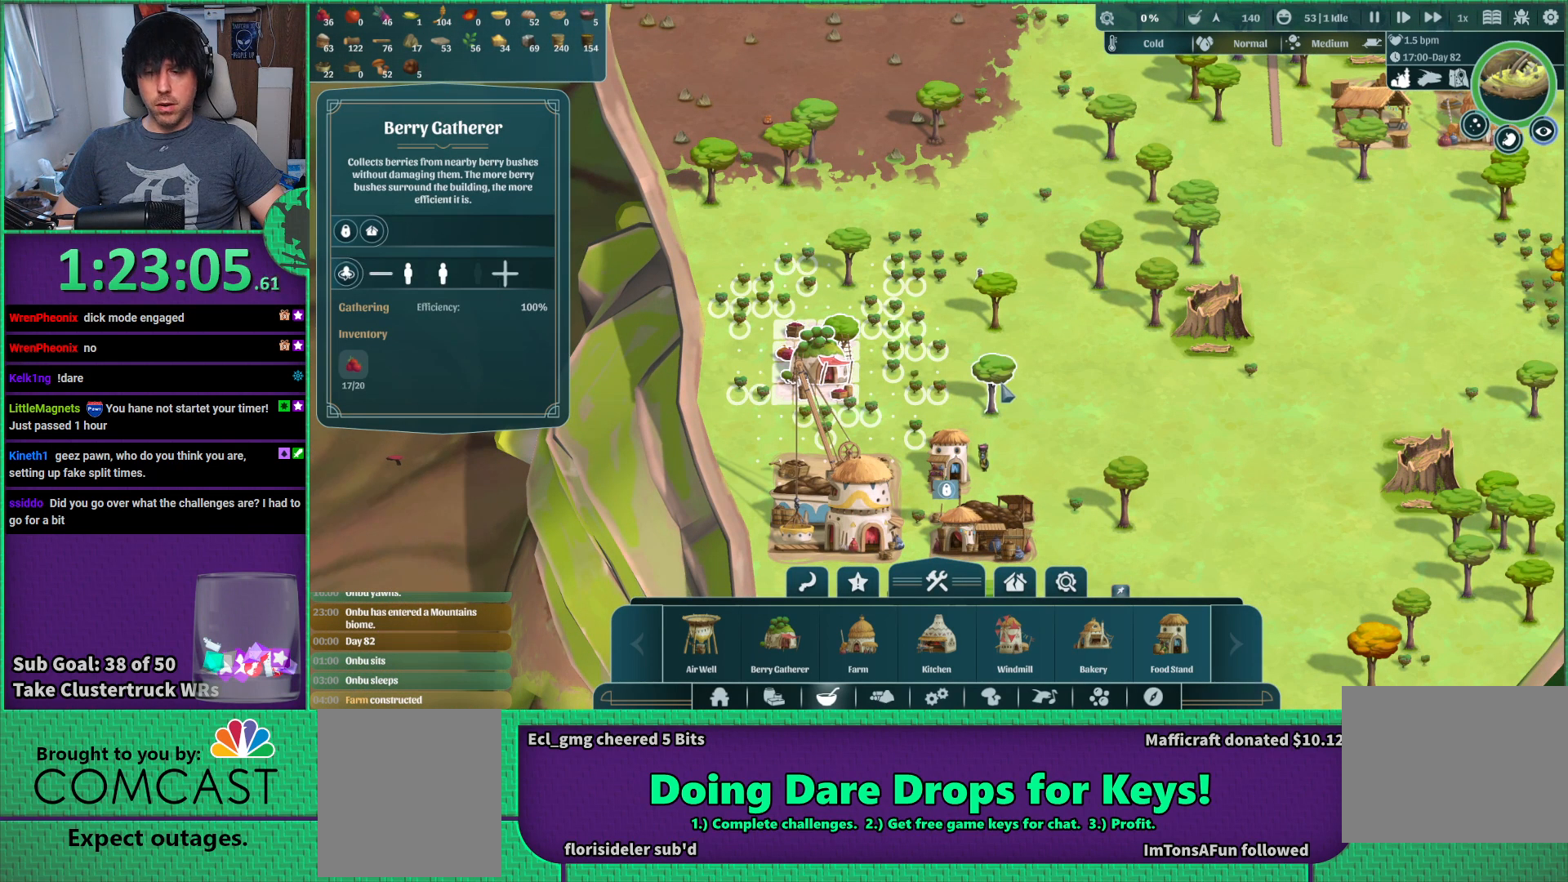
{"keys": [], "events": []}
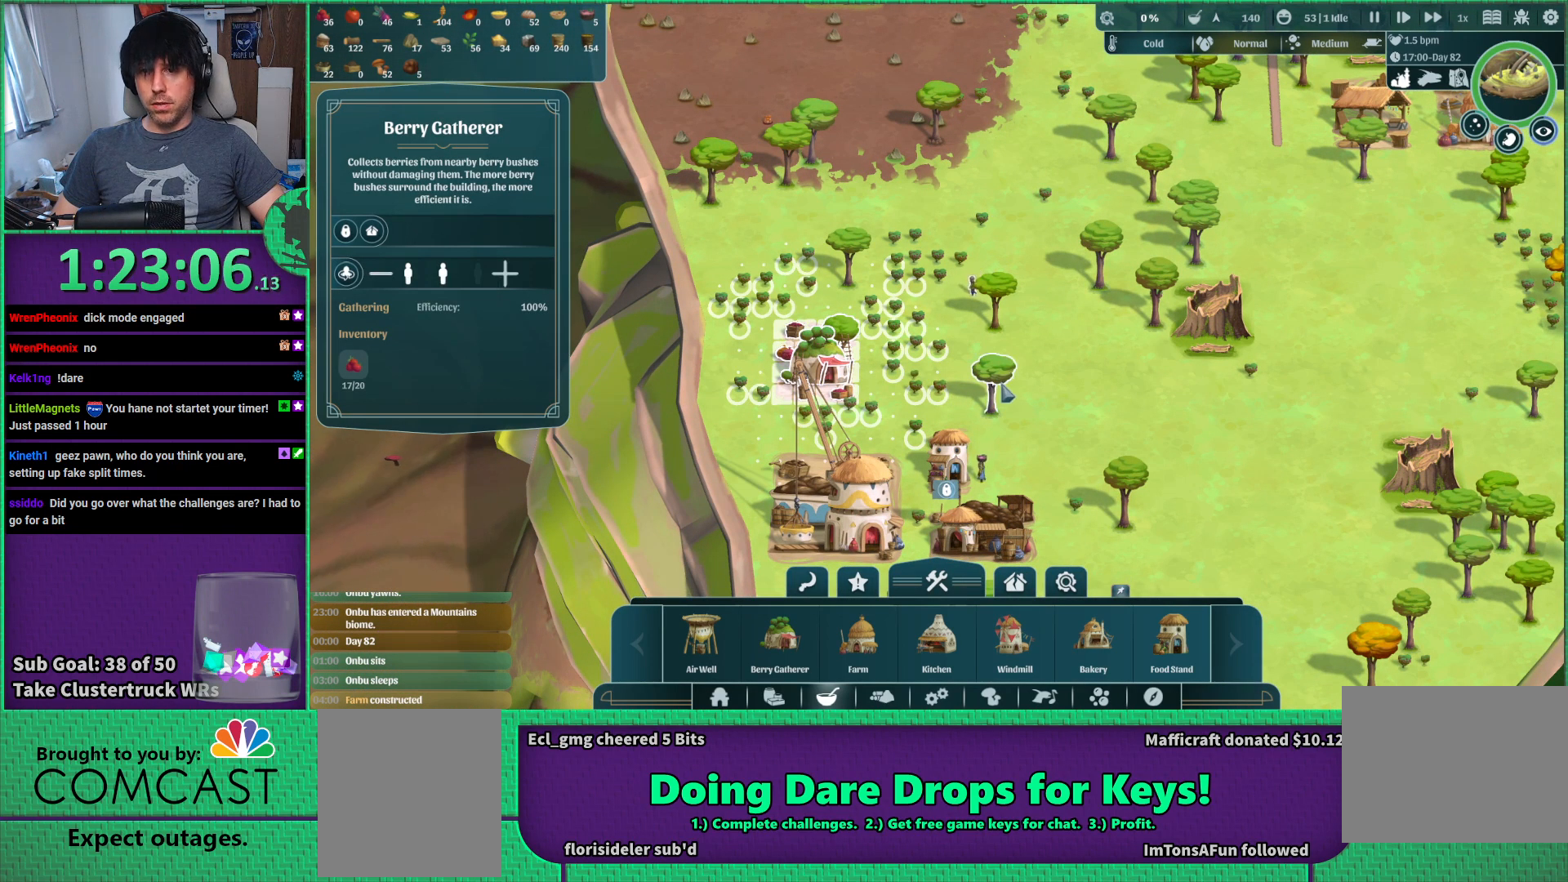
{"keys": [], "events": []}
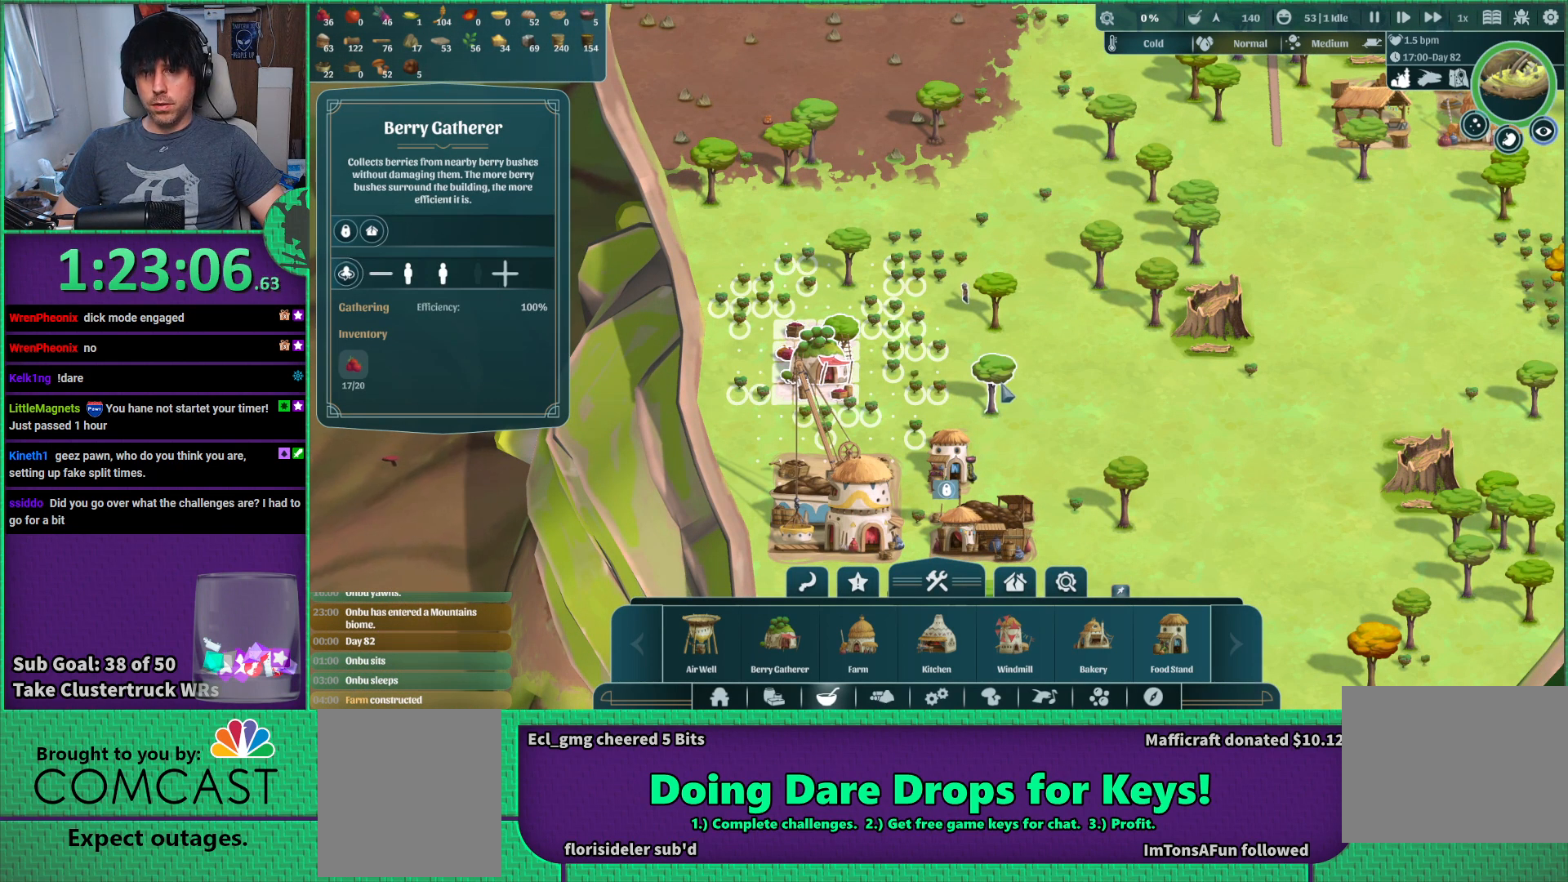
{"keys": ["d"], "events": [[384, "d", "down"]]}
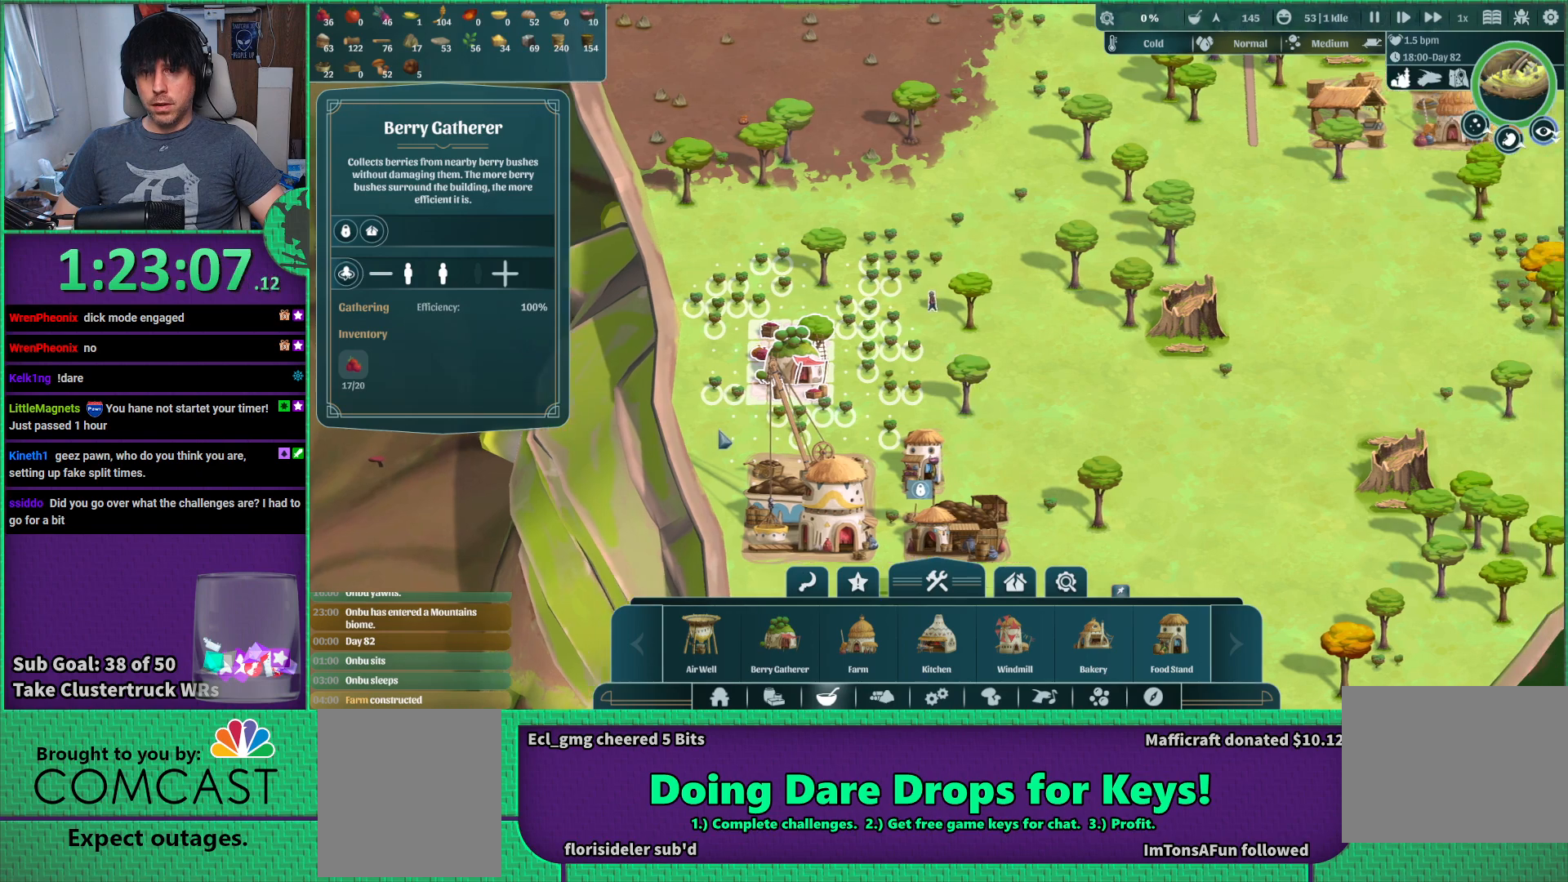
{"keys": [], "events": [[84, "d", "up"]]}
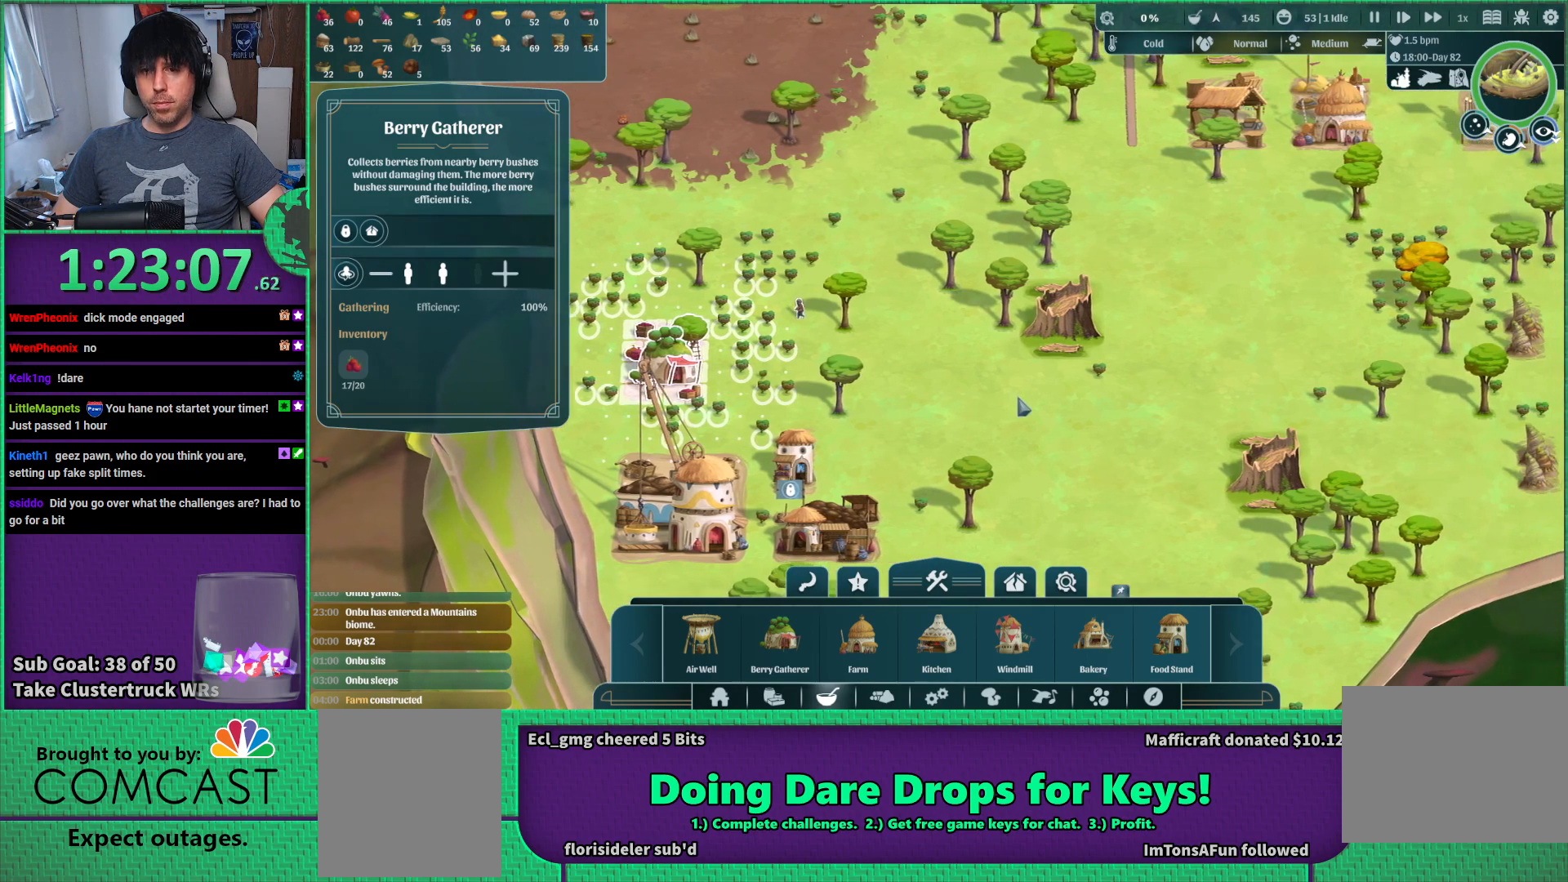
{"keys": [], "events": []}
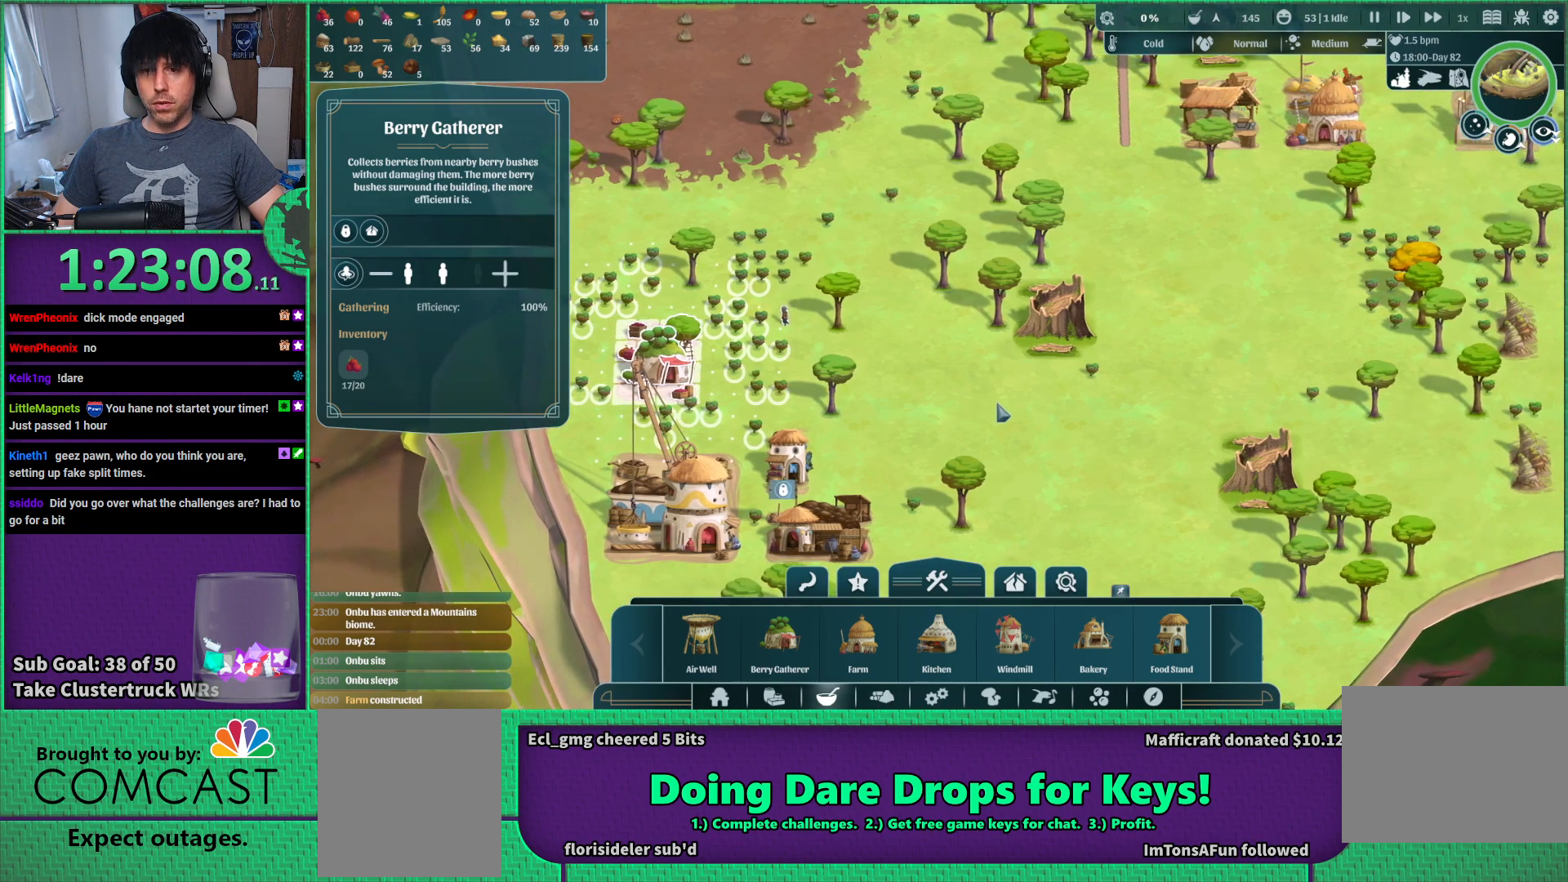
{"keys": [], "events": []}
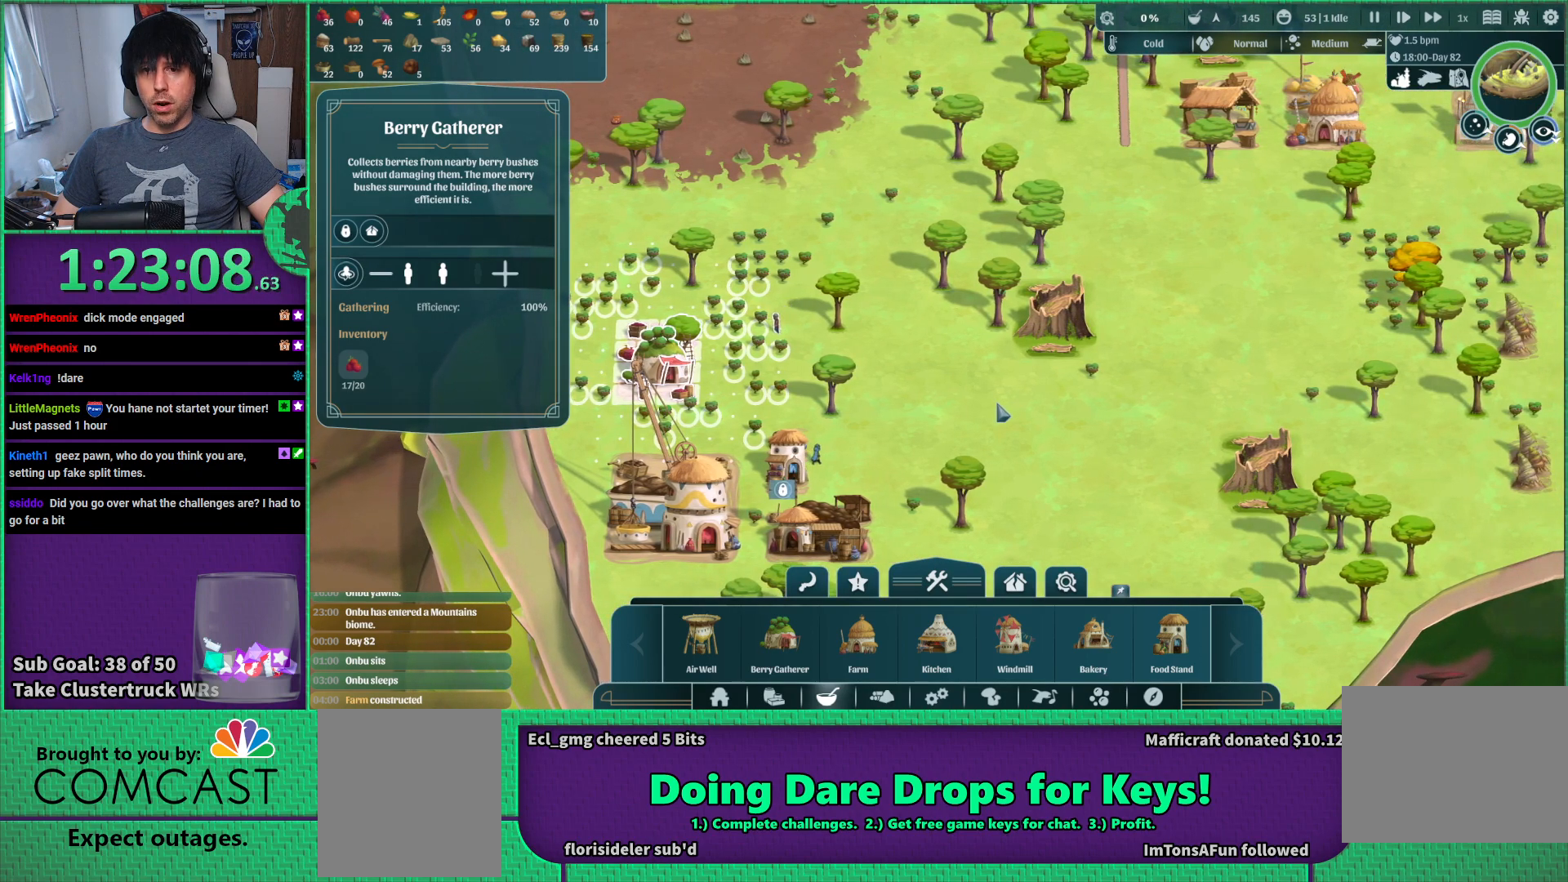
{"keys": ["a"], "events": [[484, "a", "down"]]}
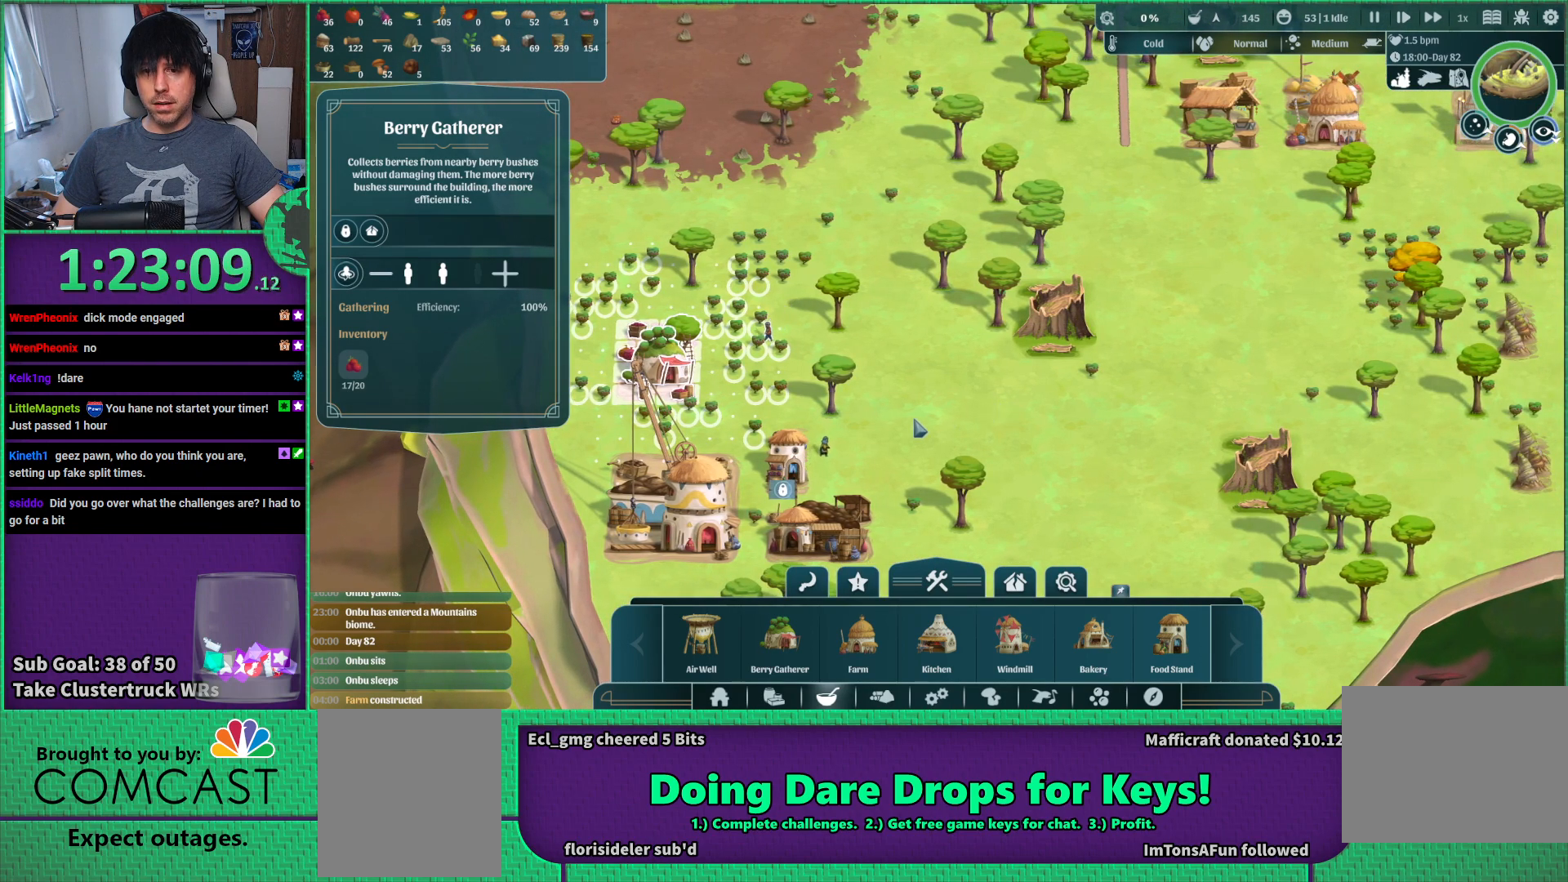
{"keys": [], "events": [[117, "s", "down"], [150, "a", "up"], [234, "s", "up"]]}
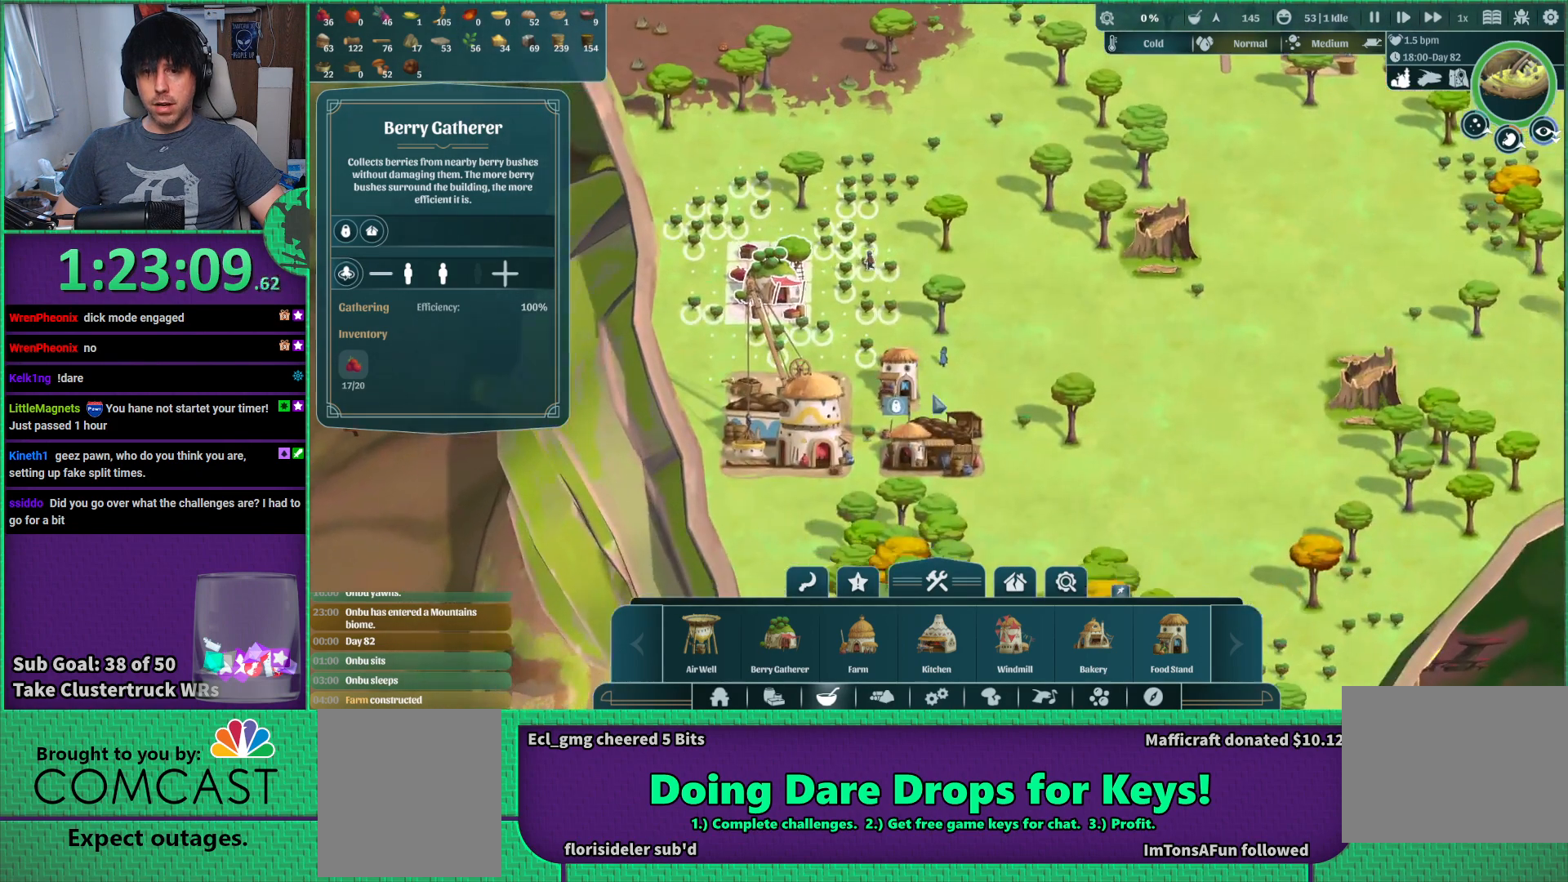
{"keys": [], "events": []}
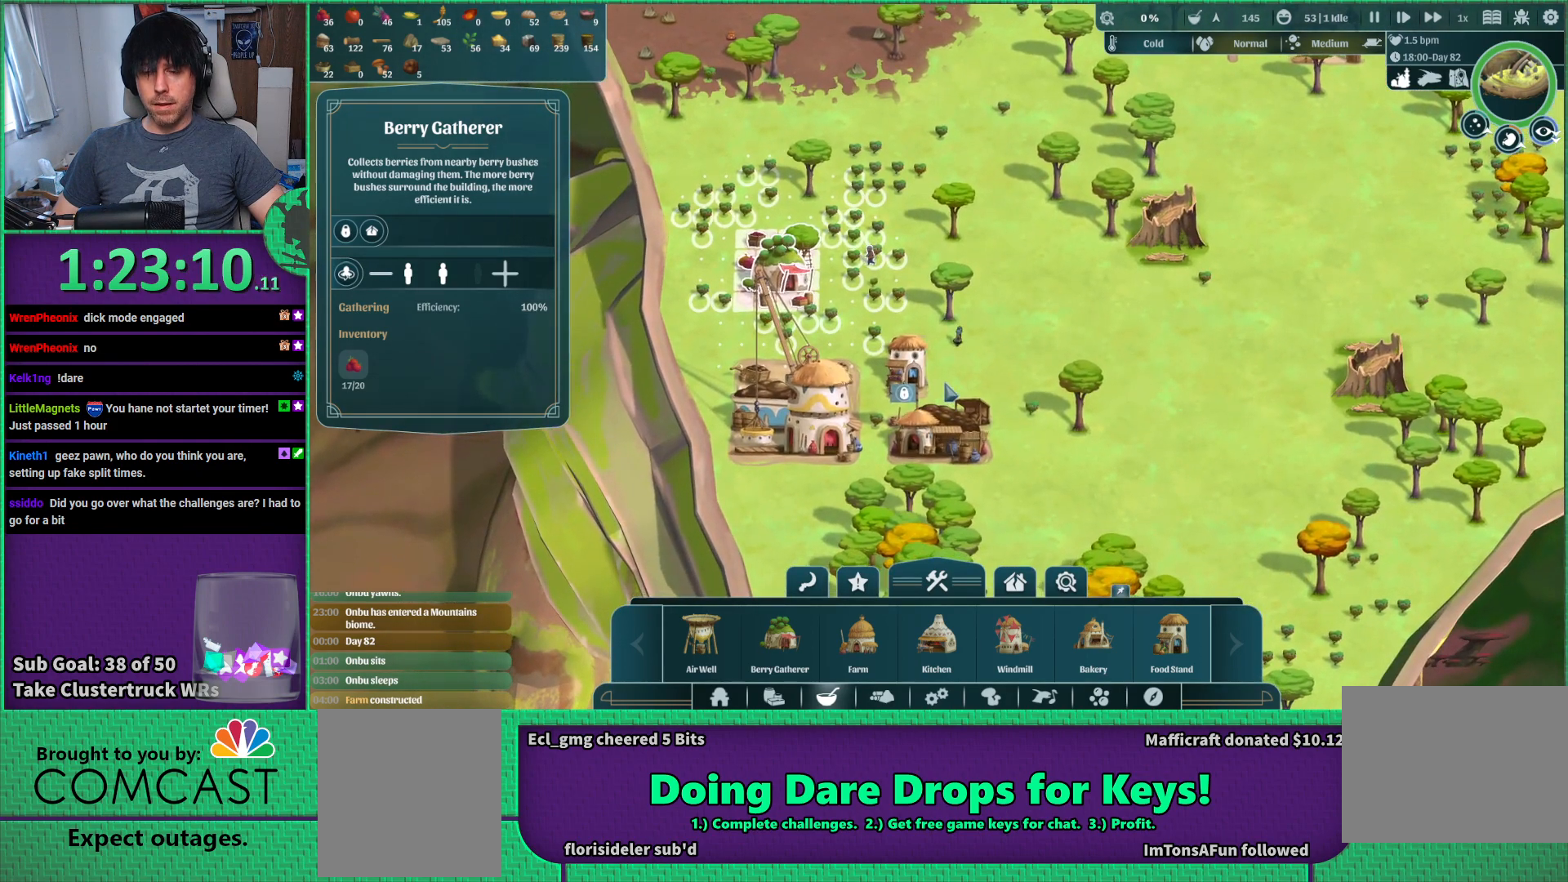
{"keys": [], "events": []}
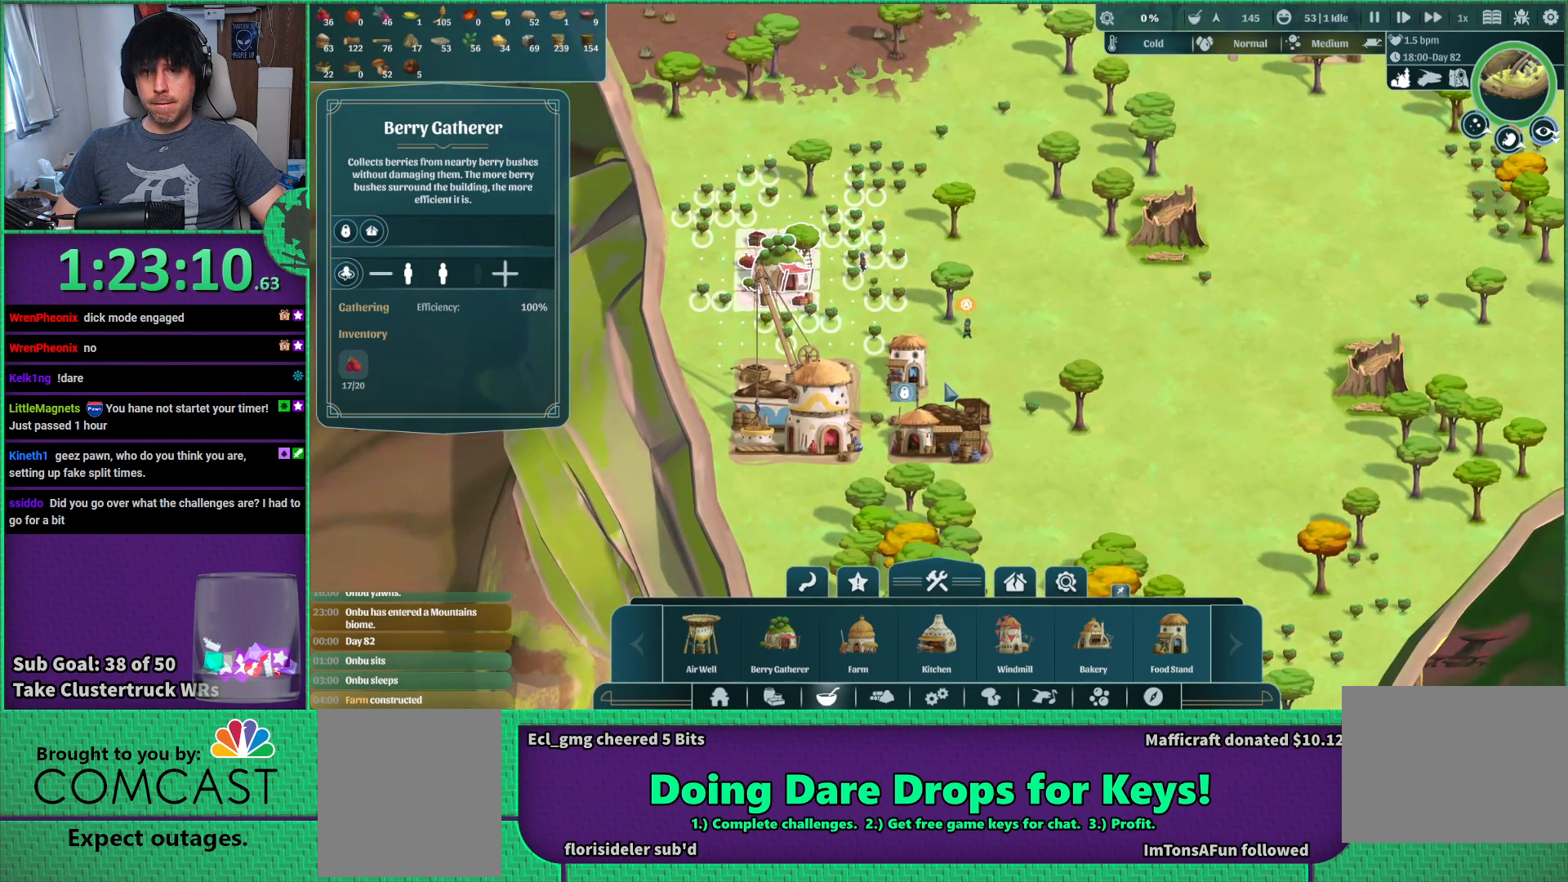
{"keys": ["d", "w"], "events": [[134, "d", "down"], [350, "w", "down"]]}